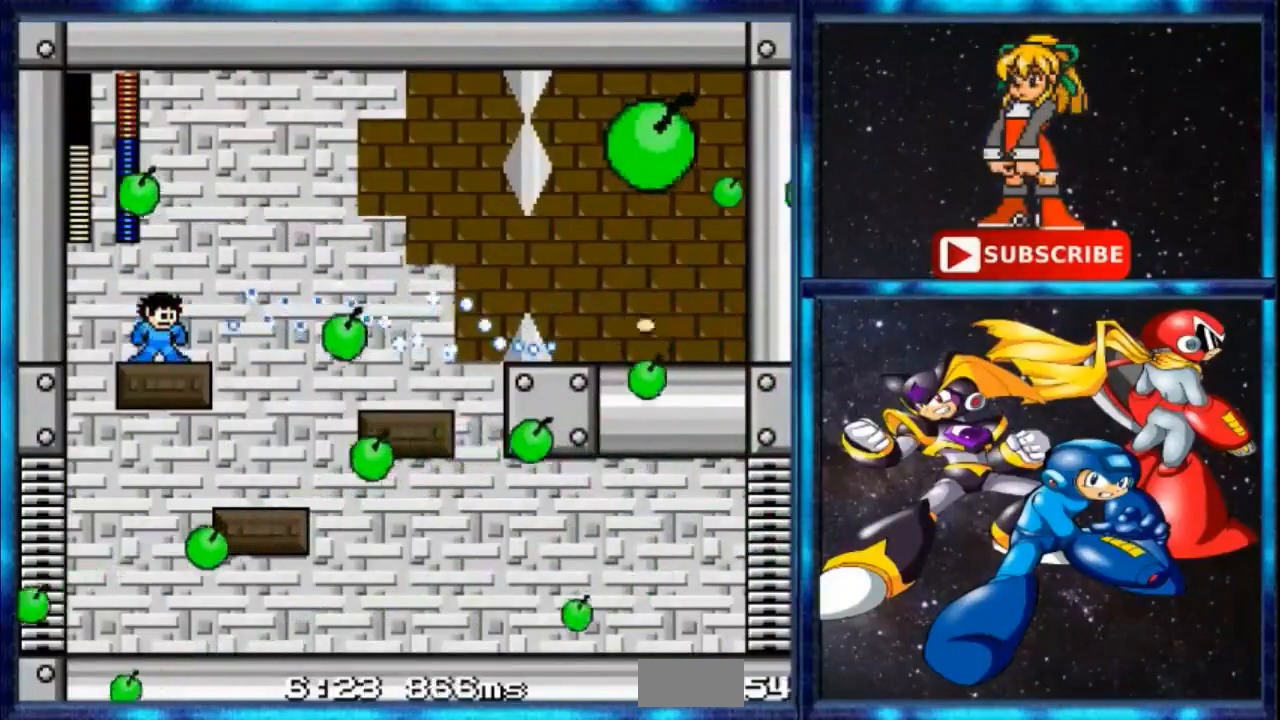
Gameplay with a controller; each line is a JSON object with the inputs held at the frame after it. "events" lists button and stick changes between this image and that frame as [ms after this image, input, new state], when the widget could be followed in between. Not read: DPAD_RIGHT L3 R3.
{"buttons": ["A"], "events": []}
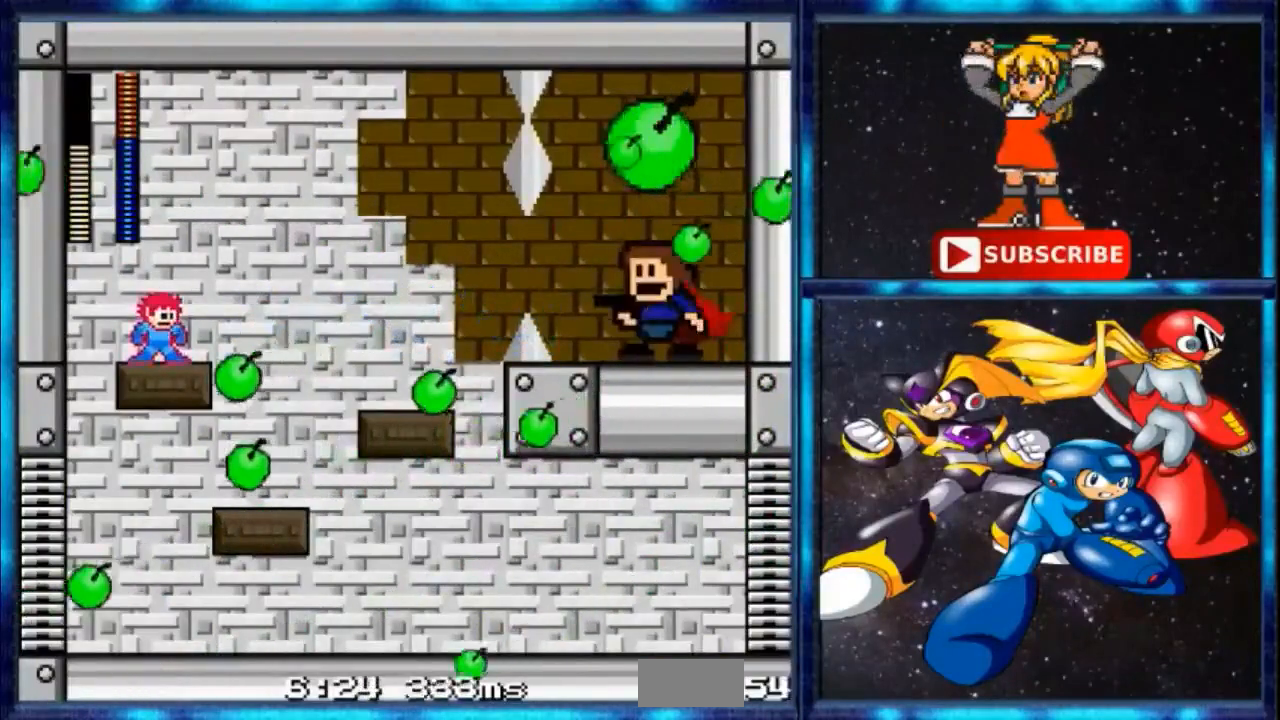
{"buttons": ["A"], "events": [[233, "B", "down"], [433, "B", "up"]]}
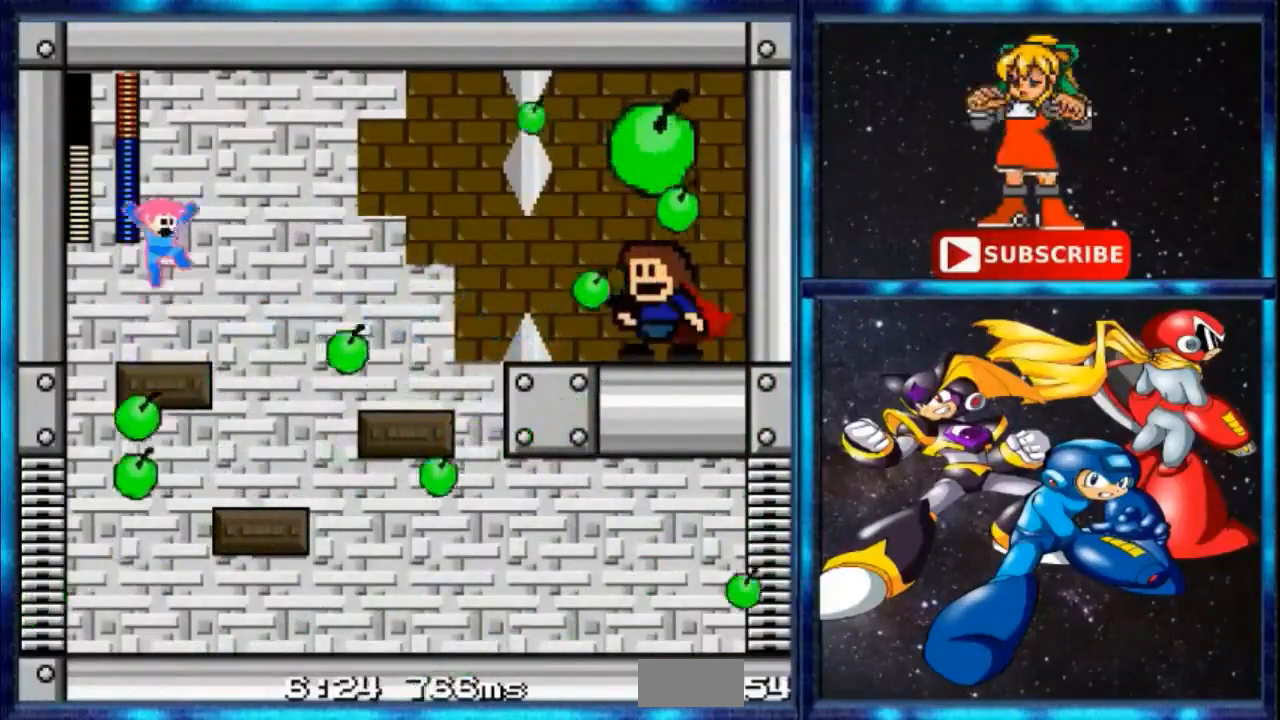
{"buttons": ["A"], "events": [[401, "A", "up"], [501, "A", "down"]]}
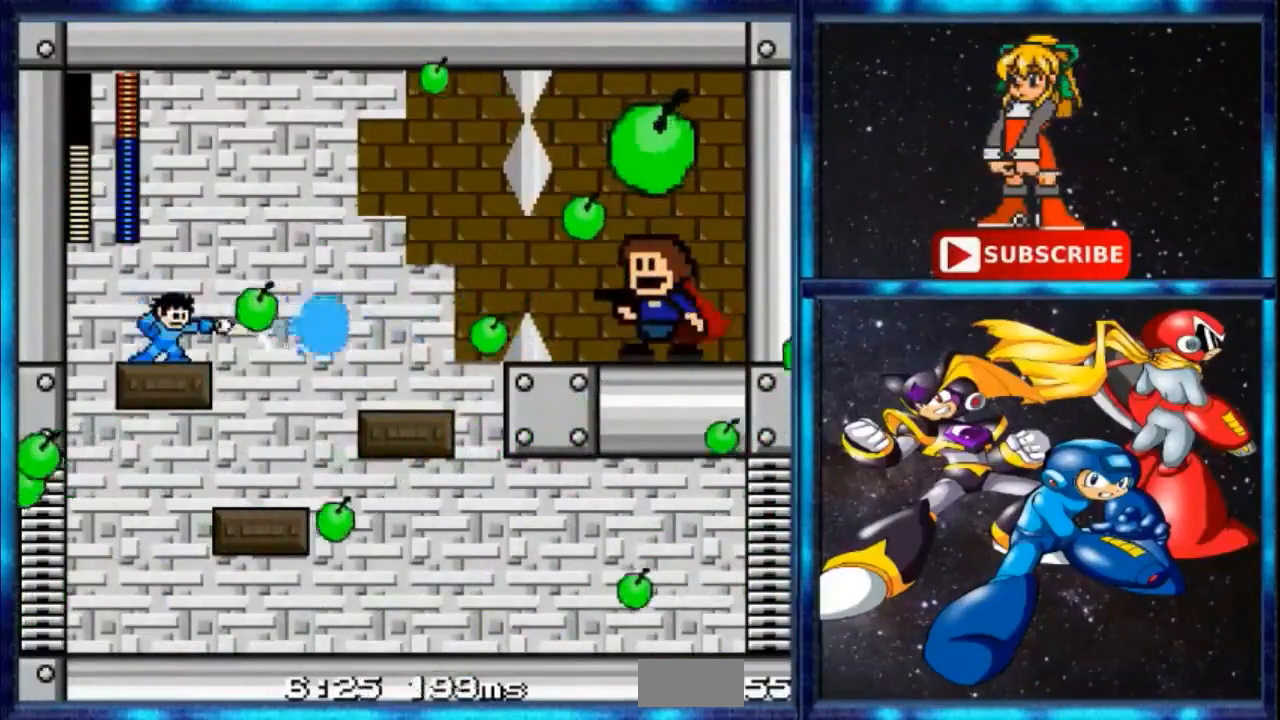
{"buttons": ["A"], "events": [[100, "DPAD_LEFT", "down"], [500, "DPAD_LEFT", "up"]]}
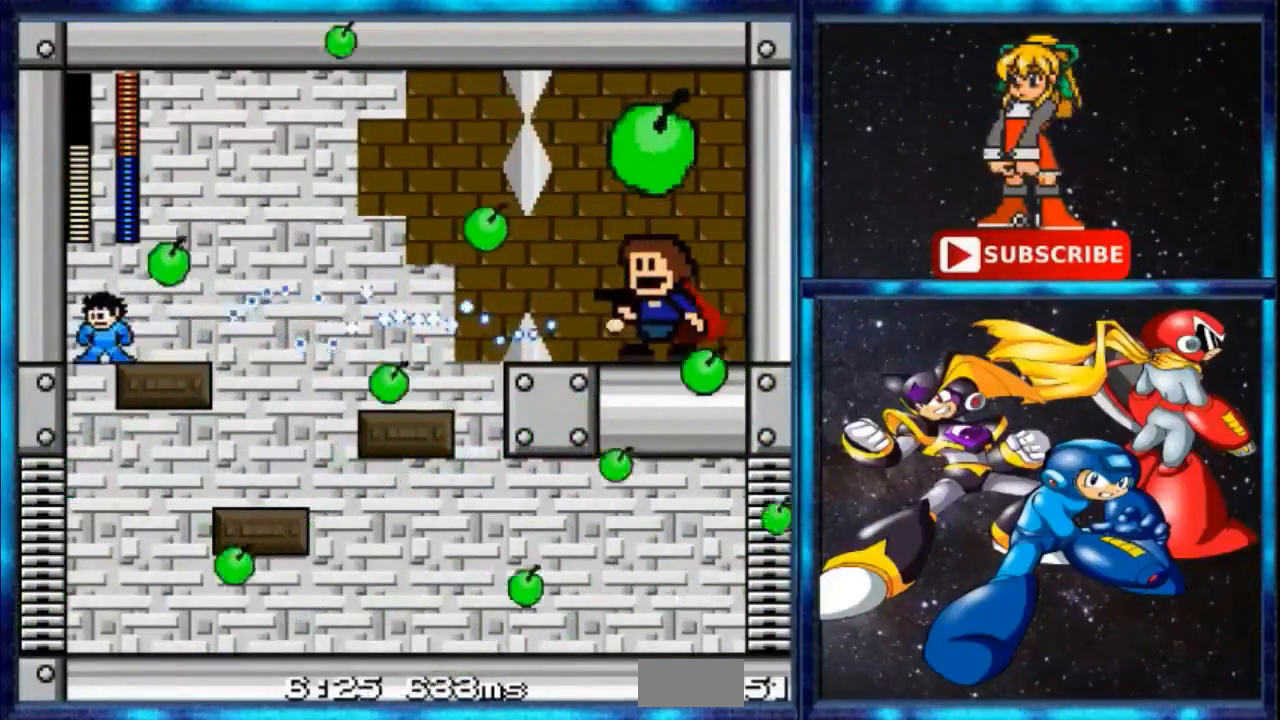
{"buttons": ["A"], "events": []}
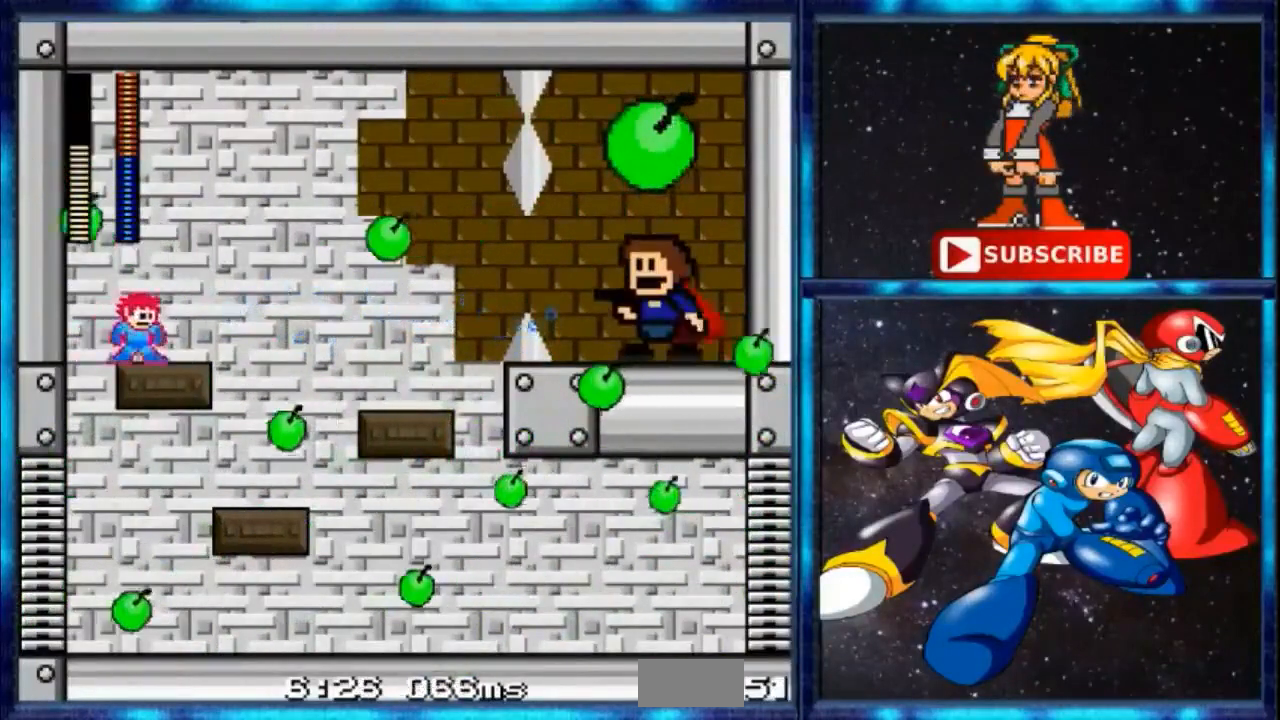
{"buttons": ["A"], "events": []}
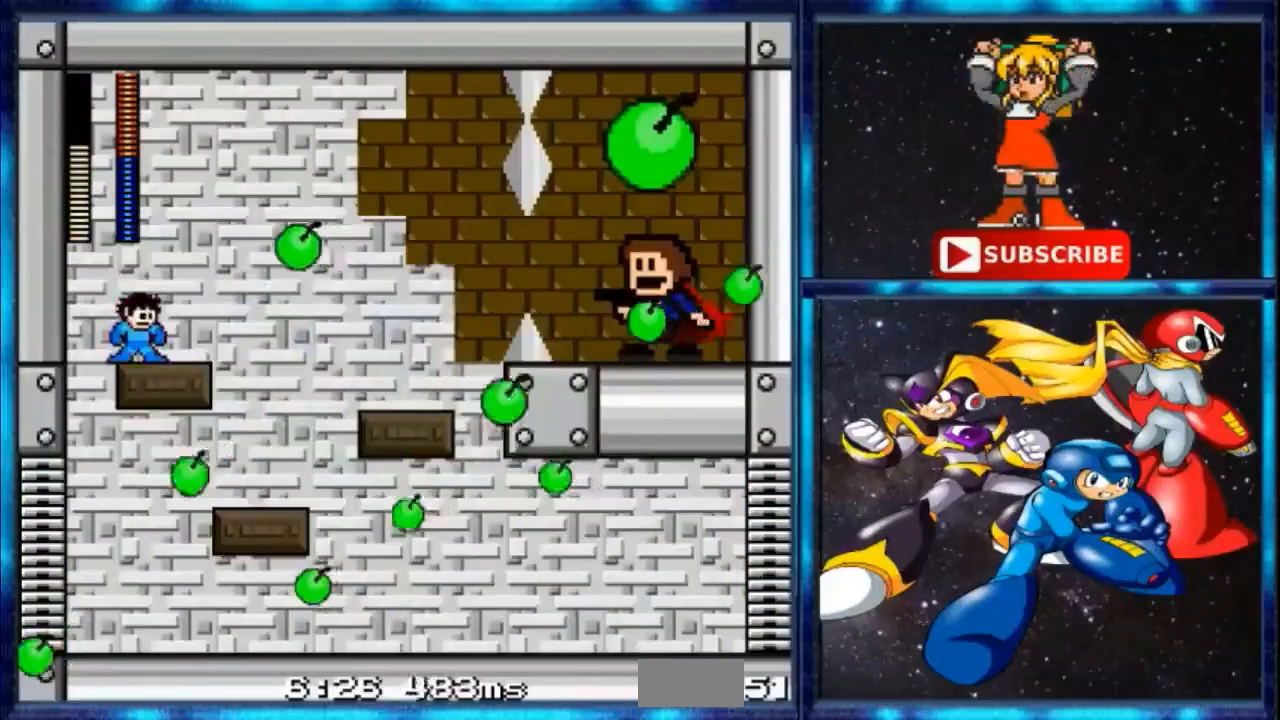
{"buttons": ["A"], "events": [[200, "A", "up"], [334, "A", "down"]]}
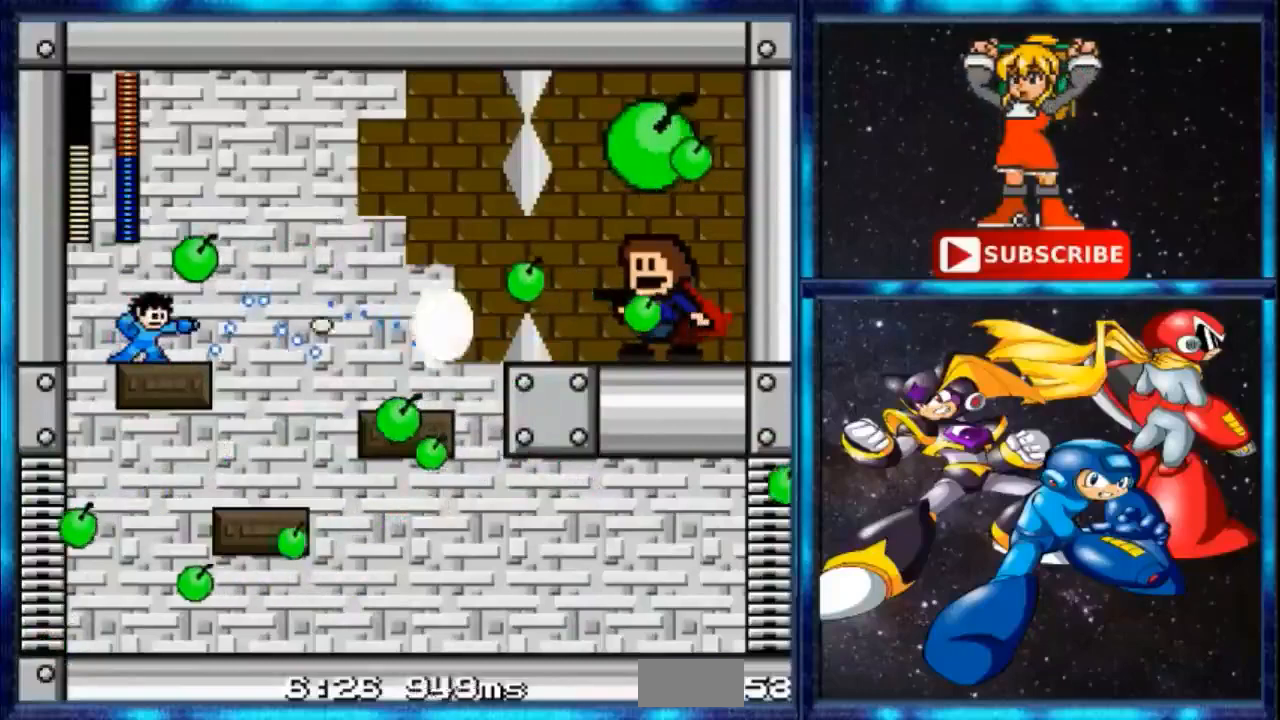
{"buttons": ["A"], "events": []}
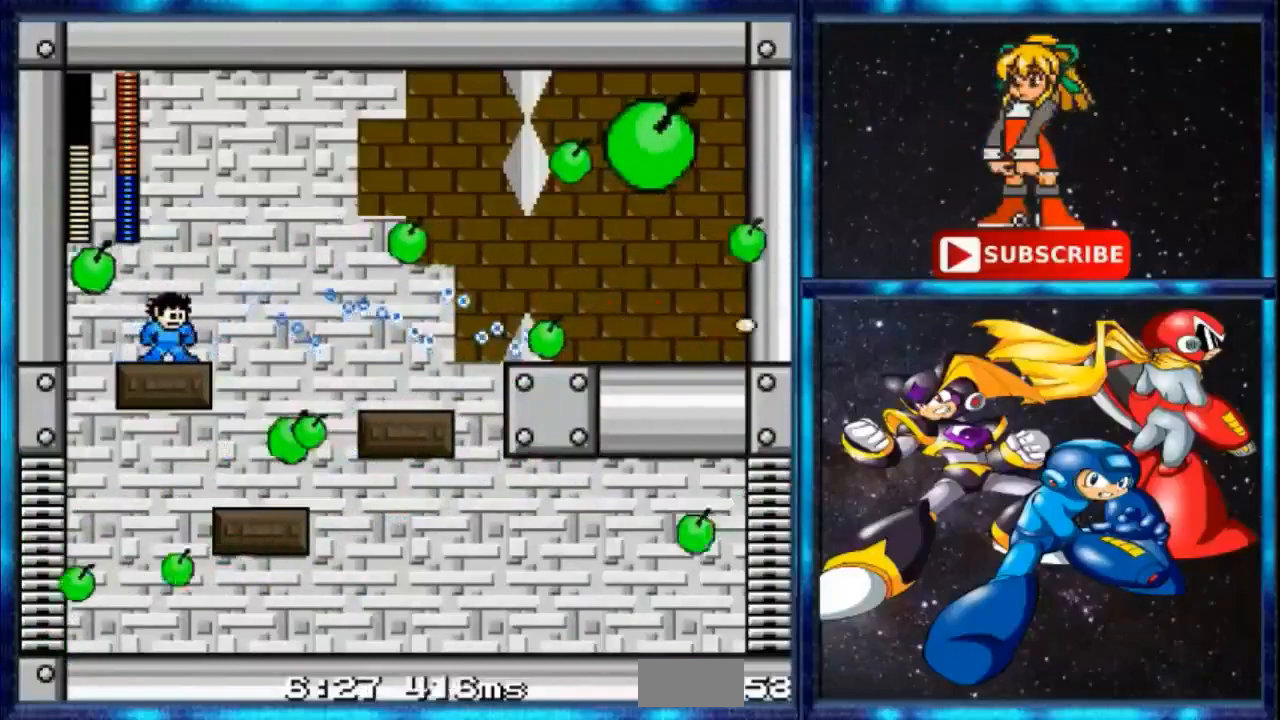
{"buttons": ["A", "DPAD_LEFT"], "events": [[401, "DPAD_LEFT", "down"]]}
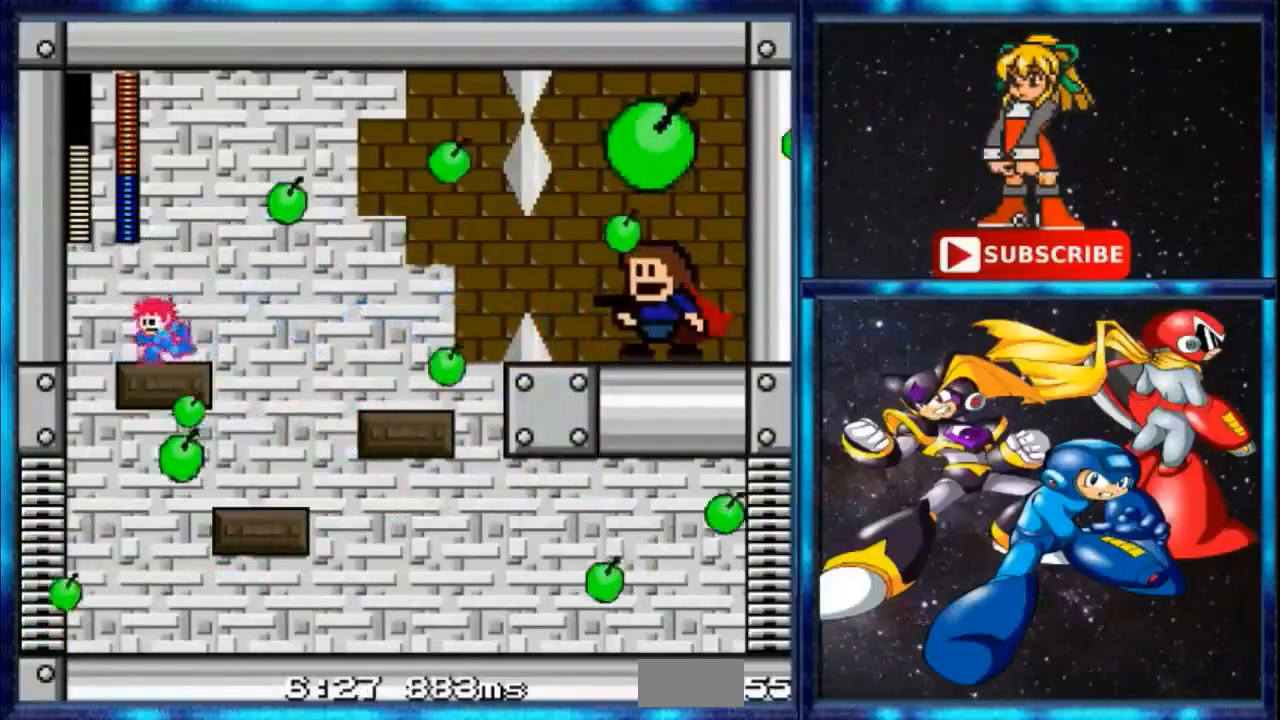
{"buttons": ["A"], "events": [[100, "DPAD_LEFT", "up"]]}
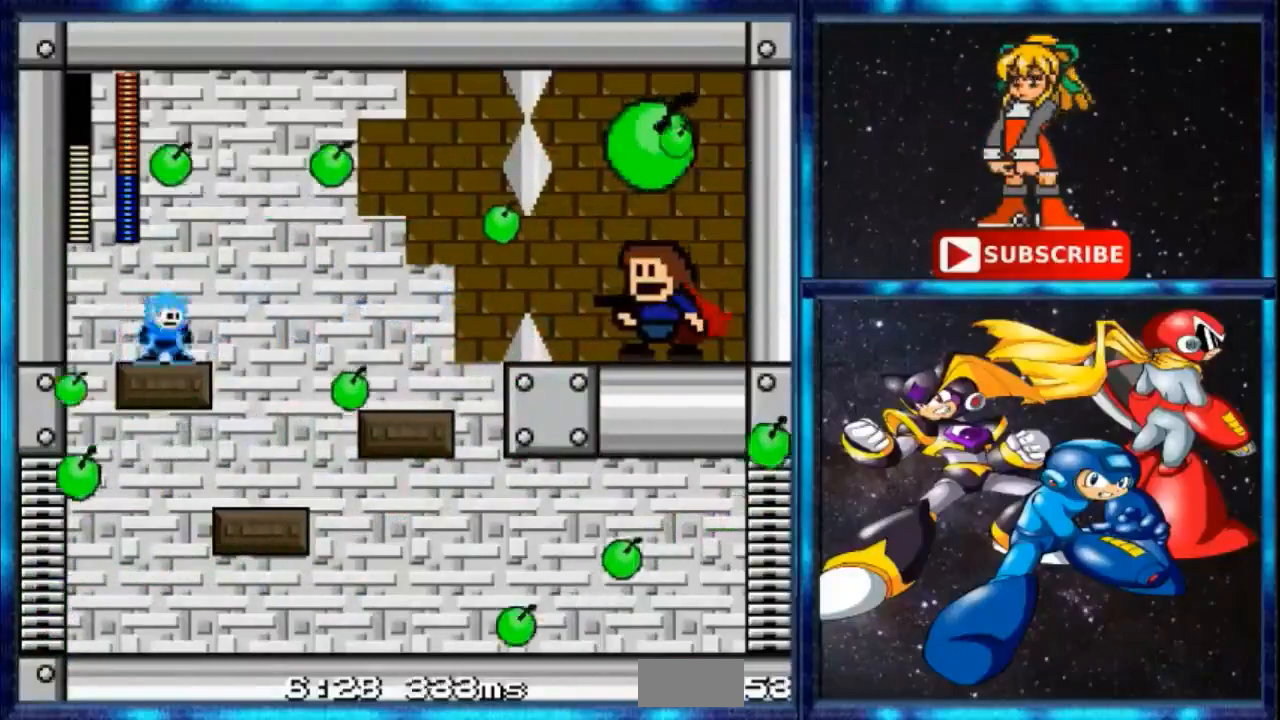
{"buttons": ["A"], "events": [[167, "A", "up"], [234, "A", "down"]]}
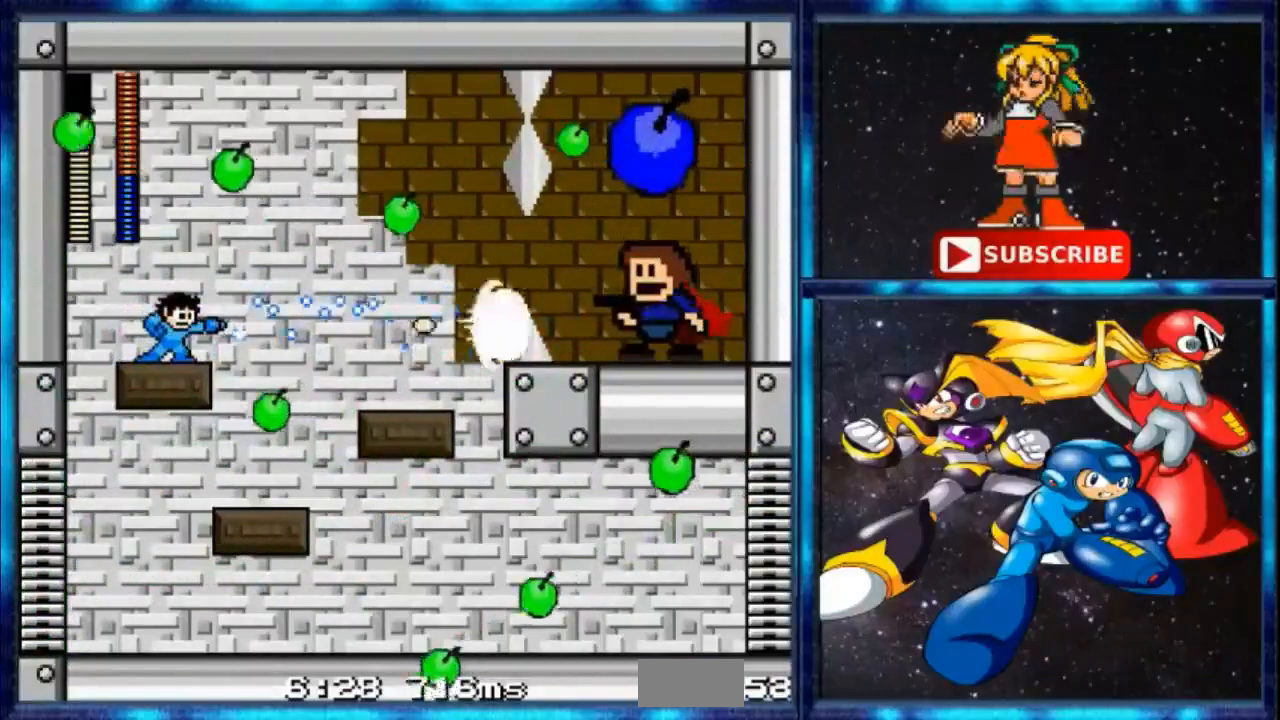
{"buttons": ["A"], "events": []}
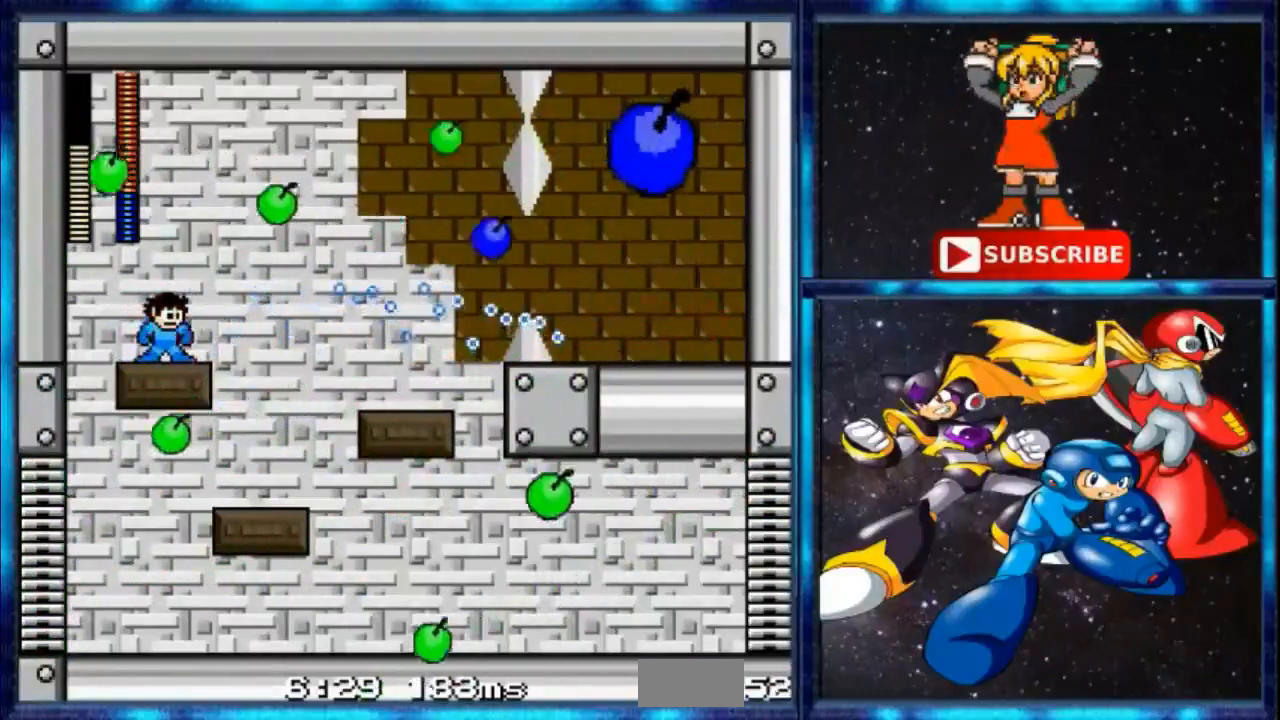
{"buttons": ["A"], "events": []}
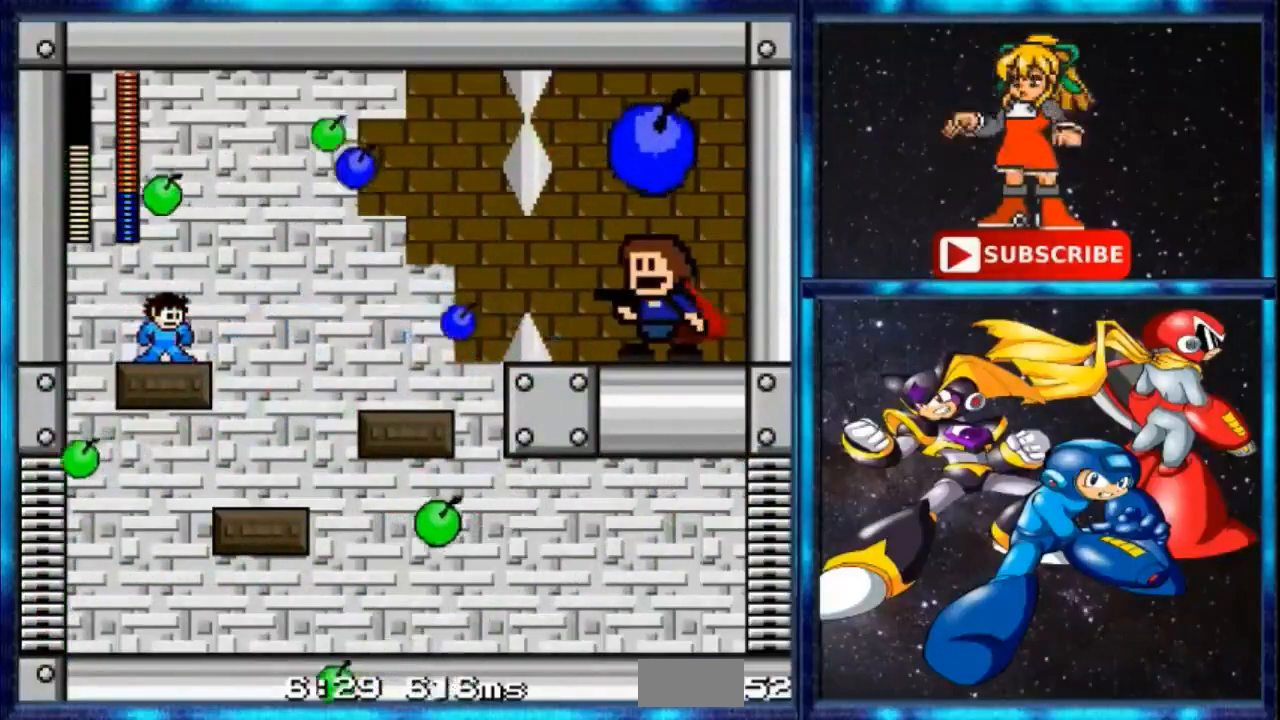
{"buttons": ["A"], "events": [[367, "A", "up"], [467, "A", "down"]]}
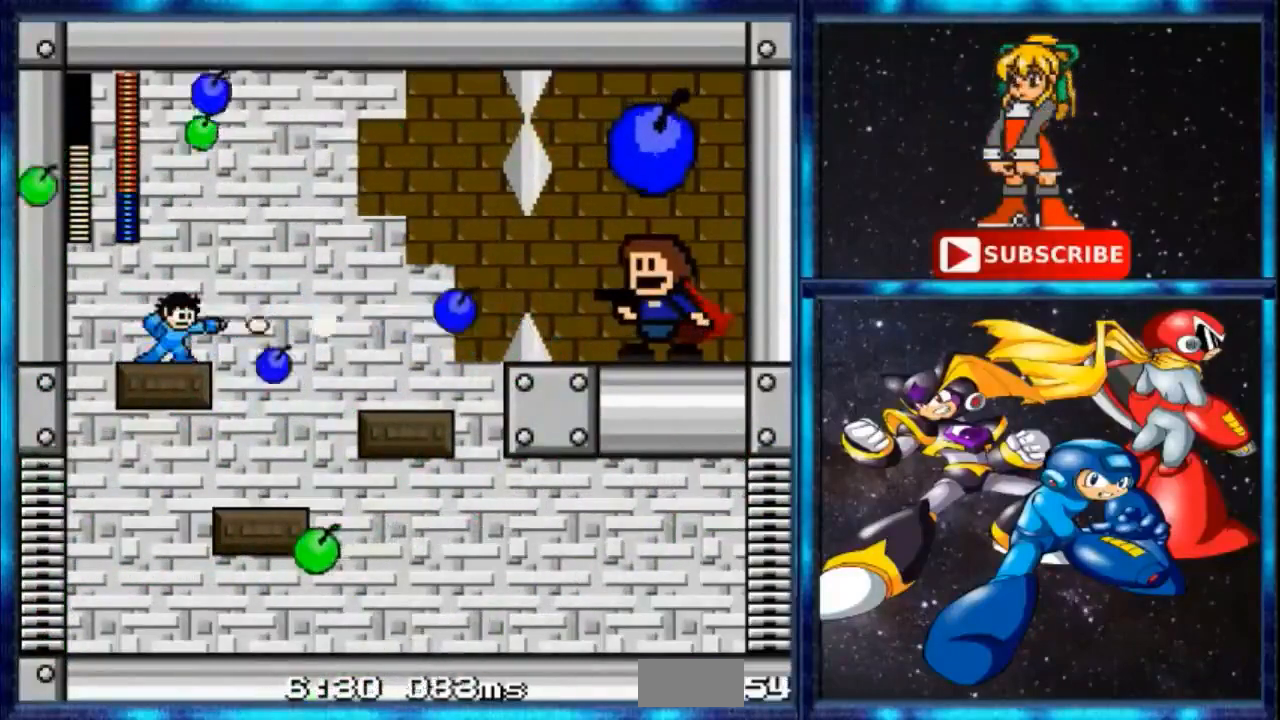
{"buttons": ["A"], "events": [[134, "B", "down"], [301, "B", "up"]]}
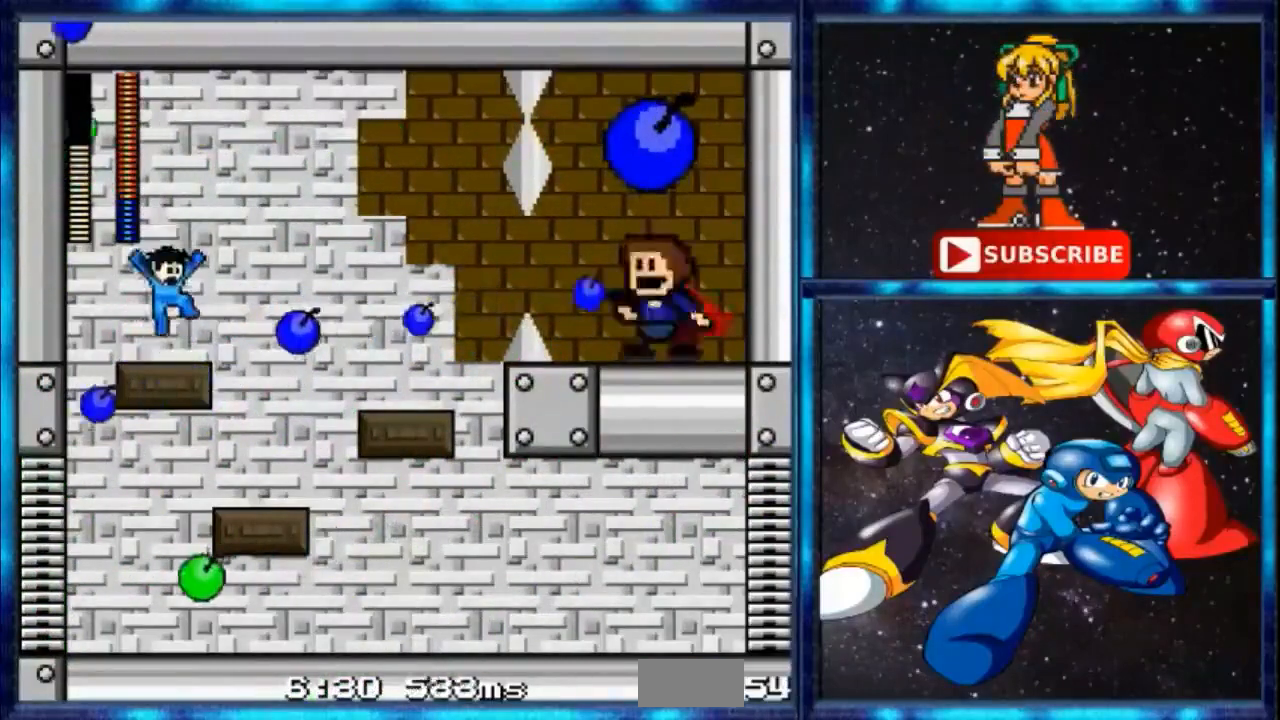
{"buttons": ["A", "B"], "events": [[33, "DPAD_LEFT", "down"], [167, "B", "down"], [167, "DPAD_LEFT", "up"]]}